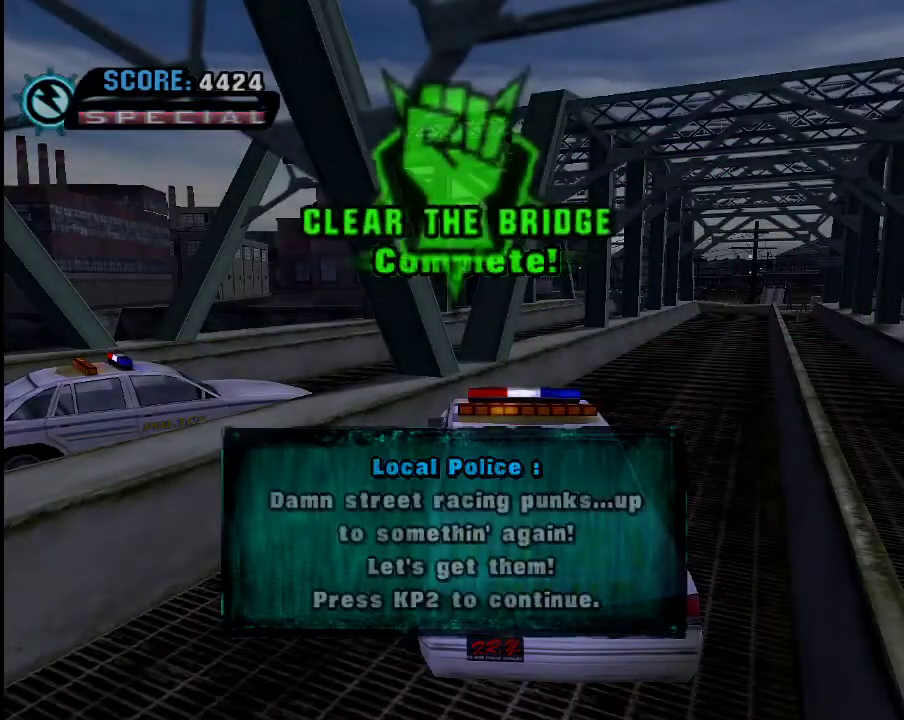
Gameplay with a controller (Xbox layout); each line is a JSON object with the inputs held at the frame after it. "events" lists button and stick changes between this image and that frame as [ms after this image, input, new state], when the widget could be followed in between.
{"buttons": [], "left_stick": "center", "right_stick": "center", "events": []}
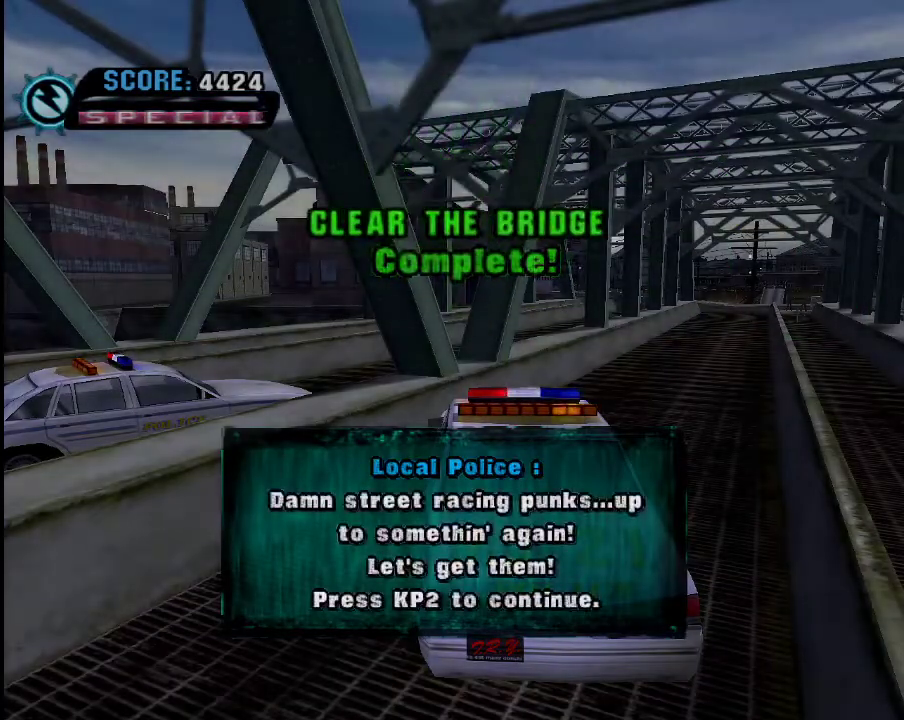
{"buttons": [], "left_stick": "center", "right_stick": "center", "events": []}
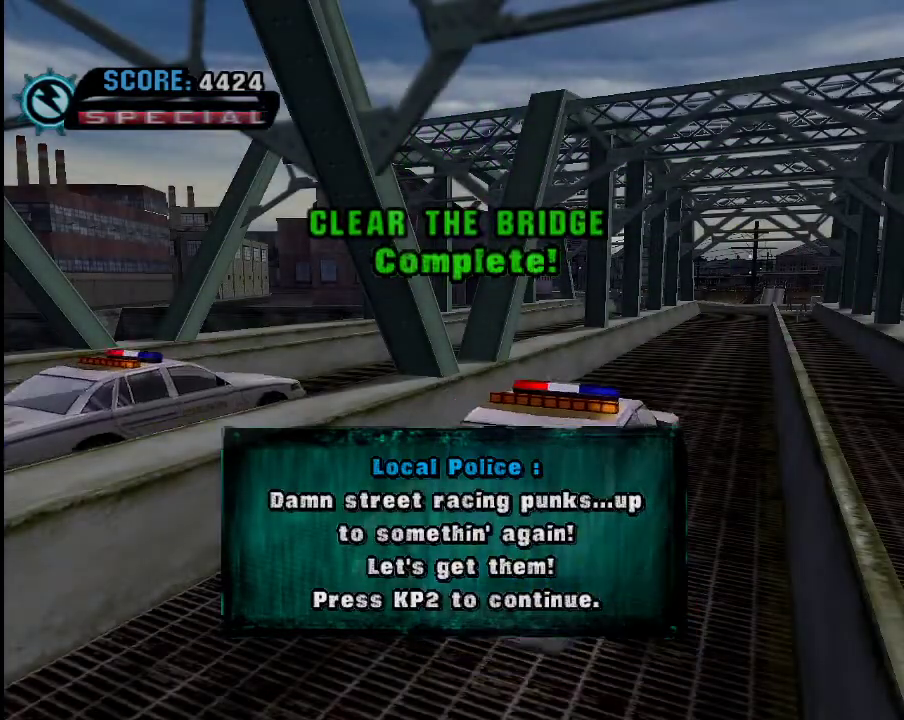
{"buttons": [], "left_stick": "center", "right_stick": "center", "events": []}
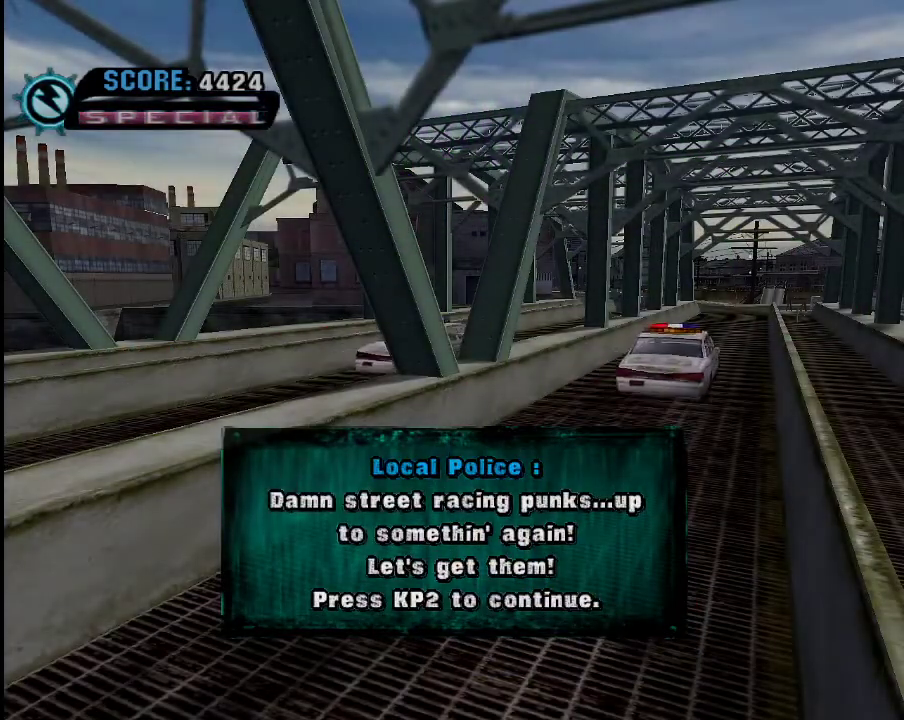
{"buttons": [], "left_stick": "center", "right_stick": "center", "events": []}
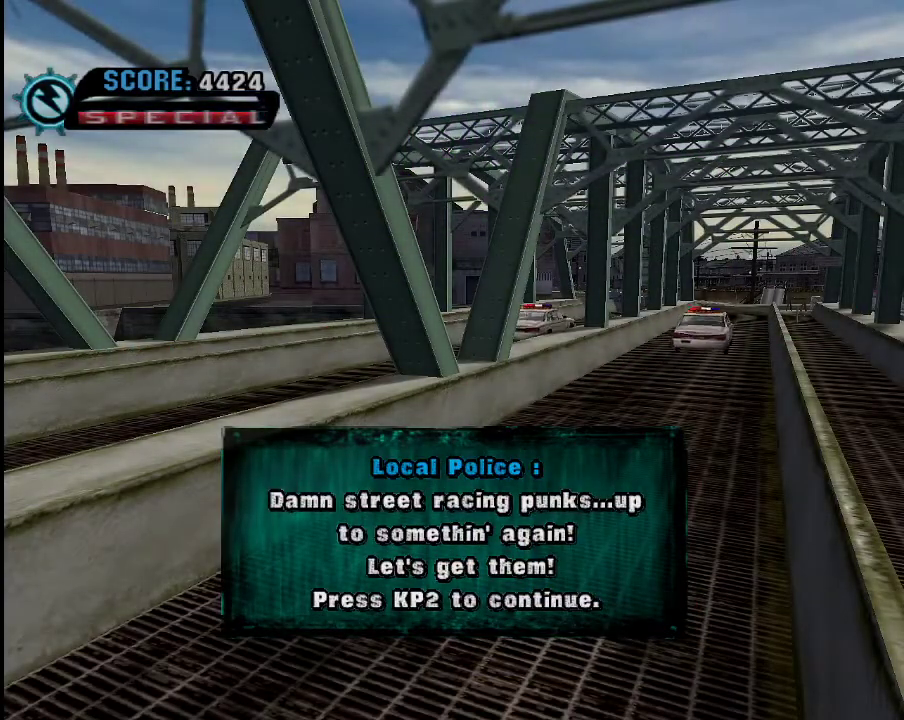
{"buttons": [], "left_stick": "center", "right_stick": "center", "events": [[283, "A", "down"], [350, "A", "up"]]}
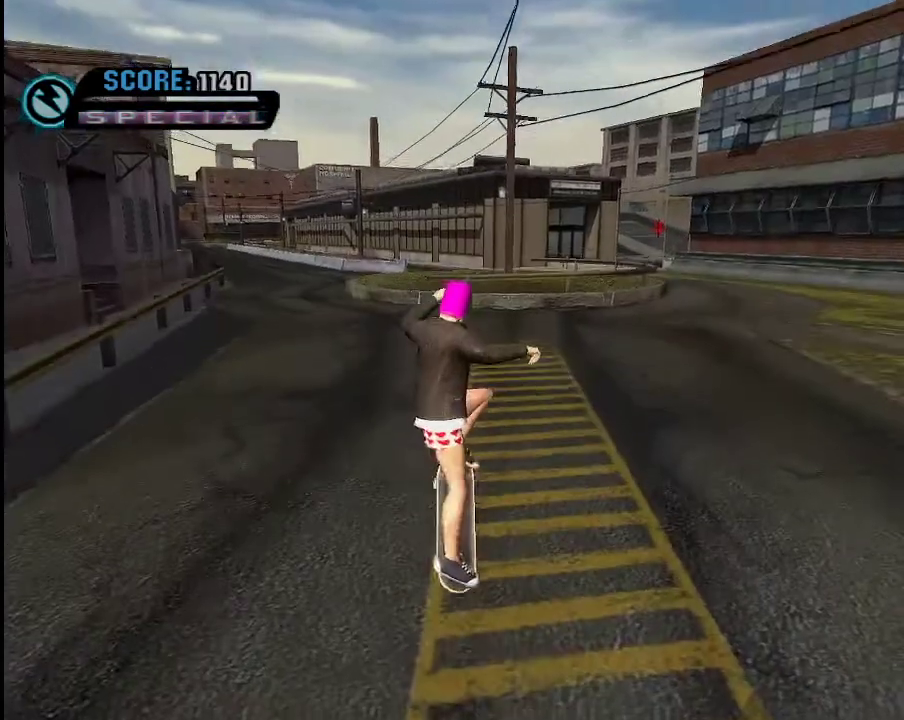
{"buttons": [], "left_stick": "right", "right_stick": "center", "events": [[301, "left_stick", "right"]]}
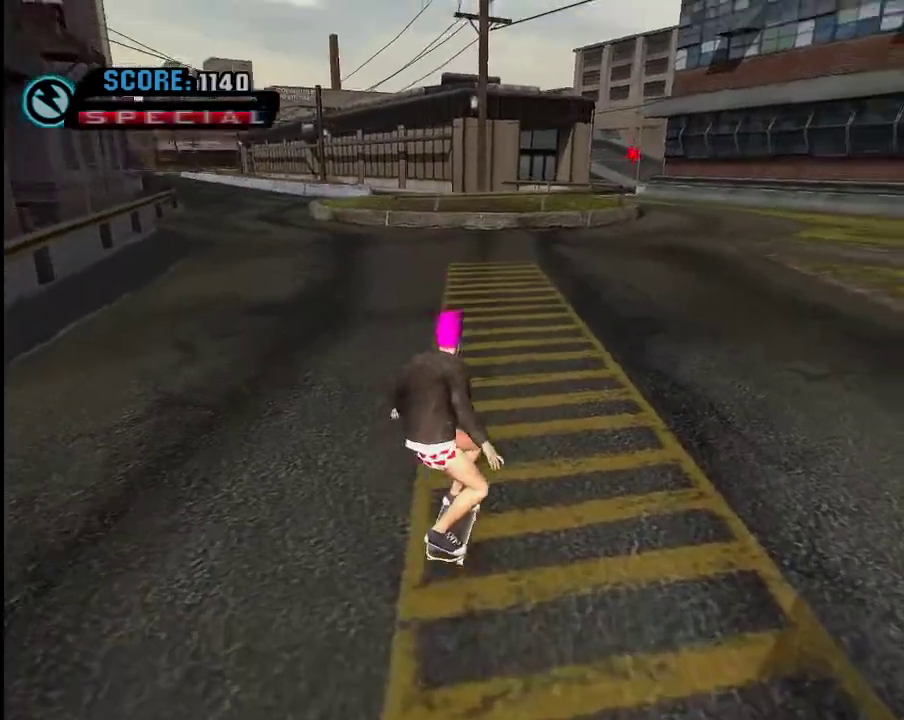
{"buttons": [], "left_stick": "down-right", "right_stick": "center", "events": [[16, "left_stick", "center"], [200, "left_stick", "right"], [267, "left_stick", "down-right"]]}
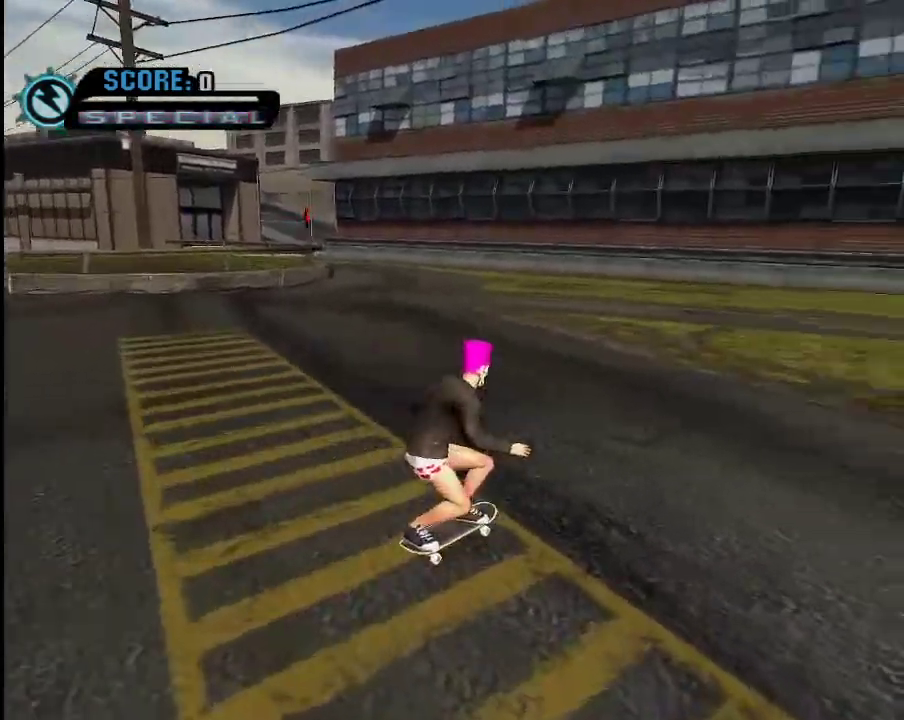
{"buttons": [], "left_stick": "center", "right_stick": "center", "events": [[67, "left_stick", "center"]]}
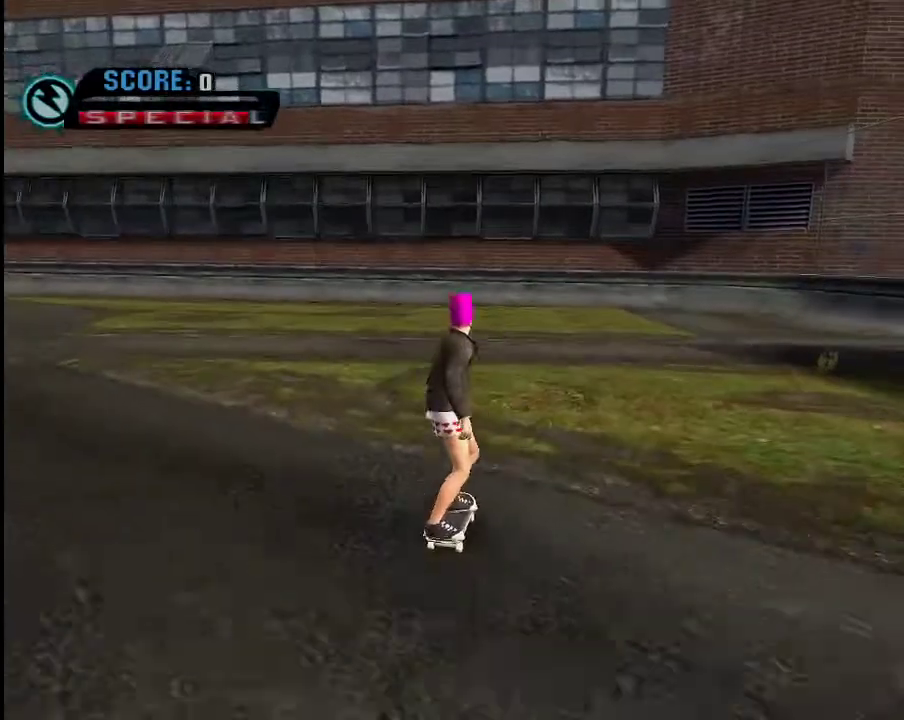
{"buttons": [], "left_stick": "center", "right_stick": "center", "events": [[117, "left_stick", "down-right"], [367, "left_stick", "center"]]}
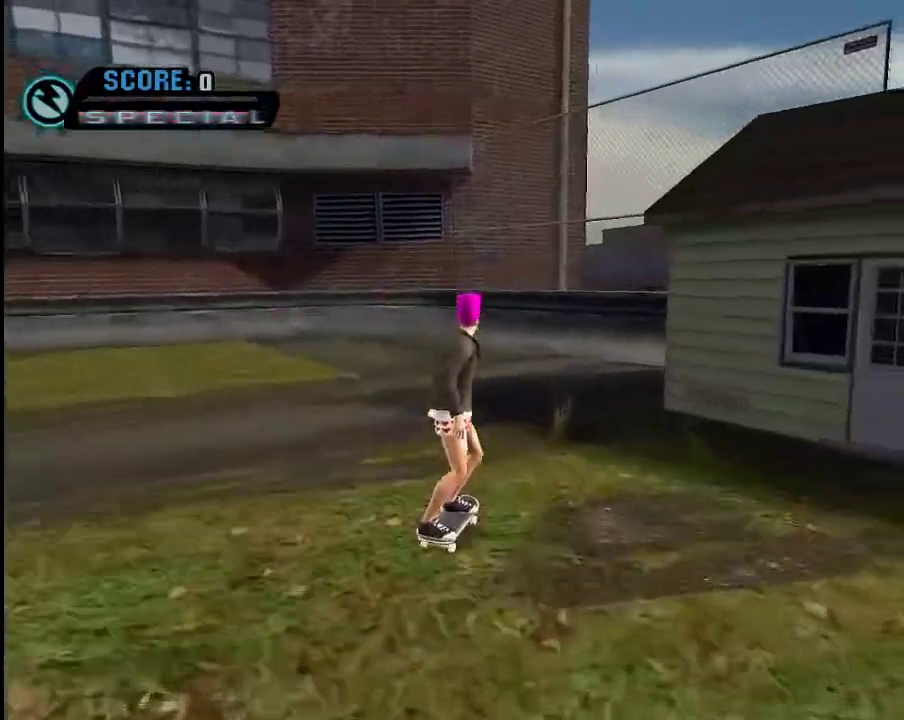
{"buttons": [], "left_stick": "down-left", "right_stick": "center", "events": [[167, "left_stick", "left"], [317, "left_stick", "down-left"]]}
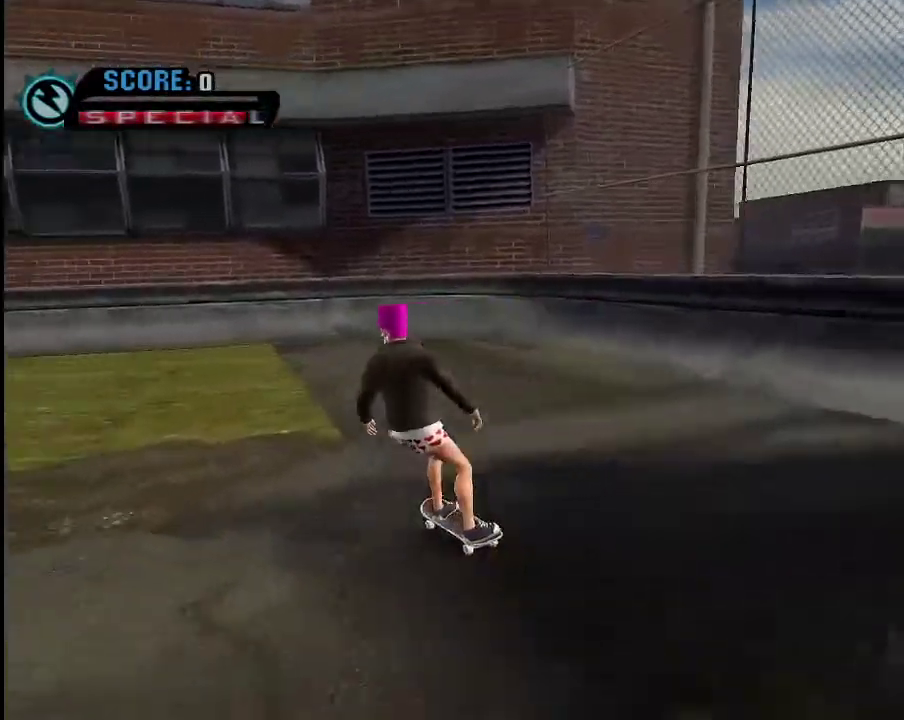
{"buttons": ["A"], "left_stick": "down-right", "right_stick": "center", "events": [[217, "left_stick", "down-right"], [484, "A", "down"]]}
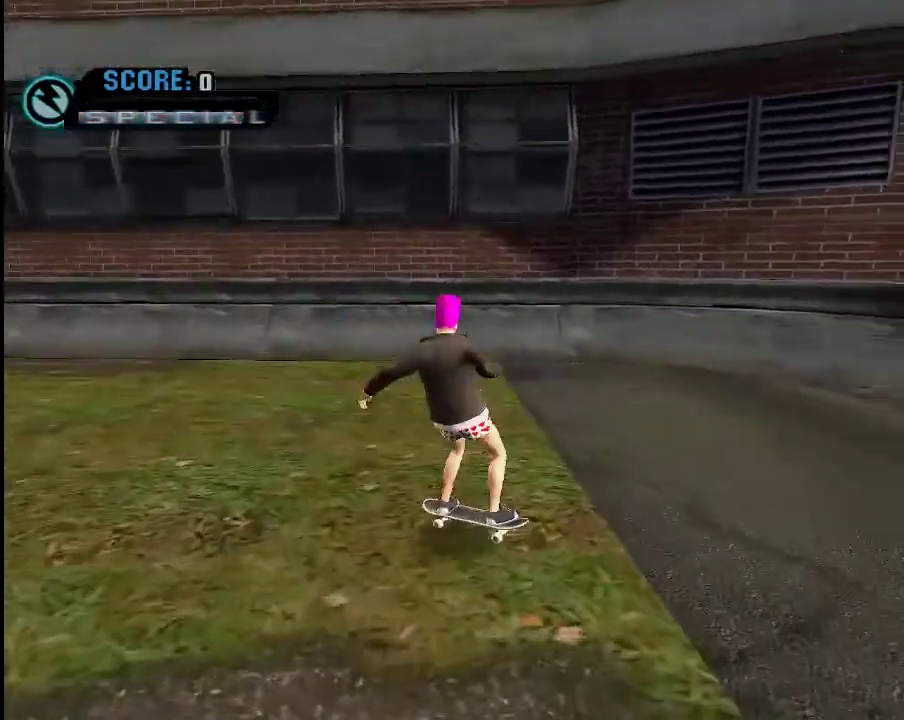
{"buttons": ["A"], "left_stick": "center", "right_stick": "center", "events": [[234, "left_stick", "right"], [367, "left_stick", "center"]]}
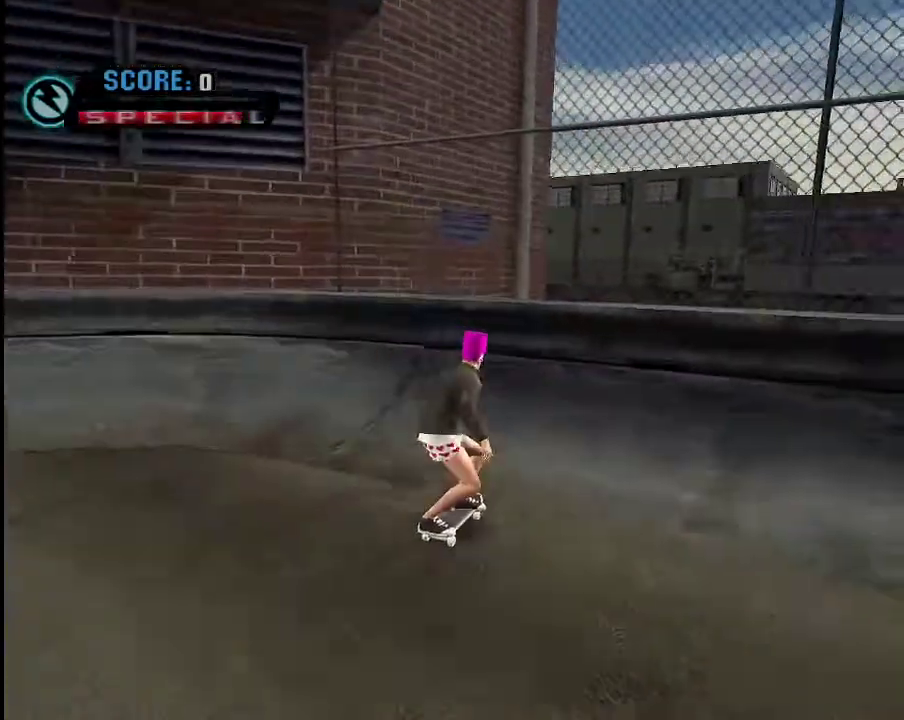
{"buttons": [], "left_stick": "center", "right_stick": "center", "events": [[167, "R1", "down"], [167, "R2", "down"], [167, "left_stick", "up-left"], [233, "B", "down"], [283, "A", "up"], [283, "B", "up"], [333, "A", "down"], [333, "left_stick", "center"], [400, "A", "up"], [400, "R1", "up"], [450, "A", "down"], [450, "R1", "down"], [484, "A", "up"], [484, "R1", "up"], [484, "R2", "up"]]}
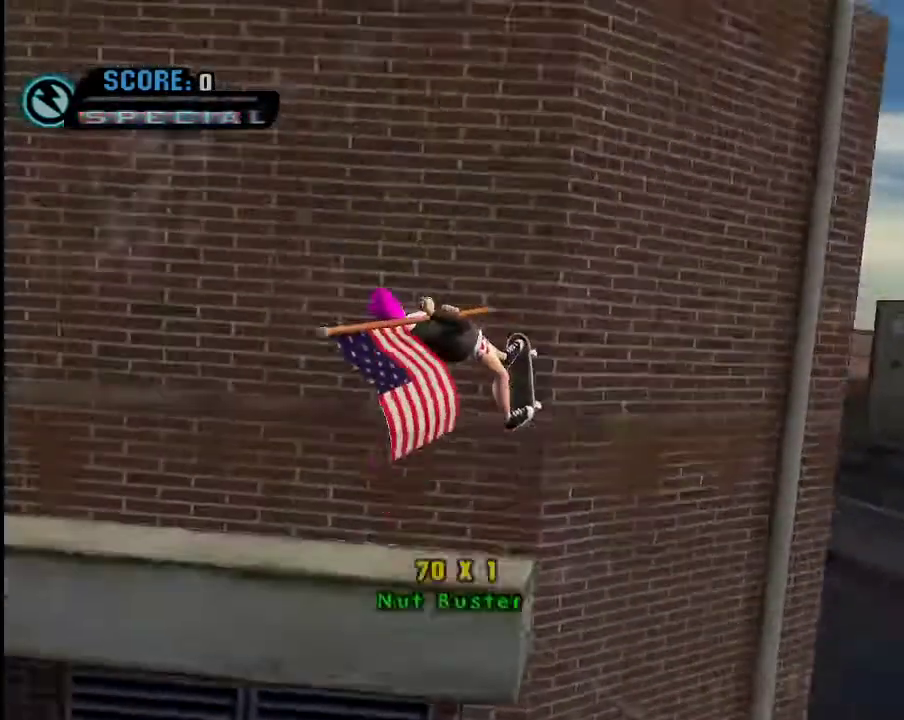
{"buttons": [], "left_stick": "center", "right_stick": "center", "events": [[84, "A", "down"], [117, "A", "up"]]}
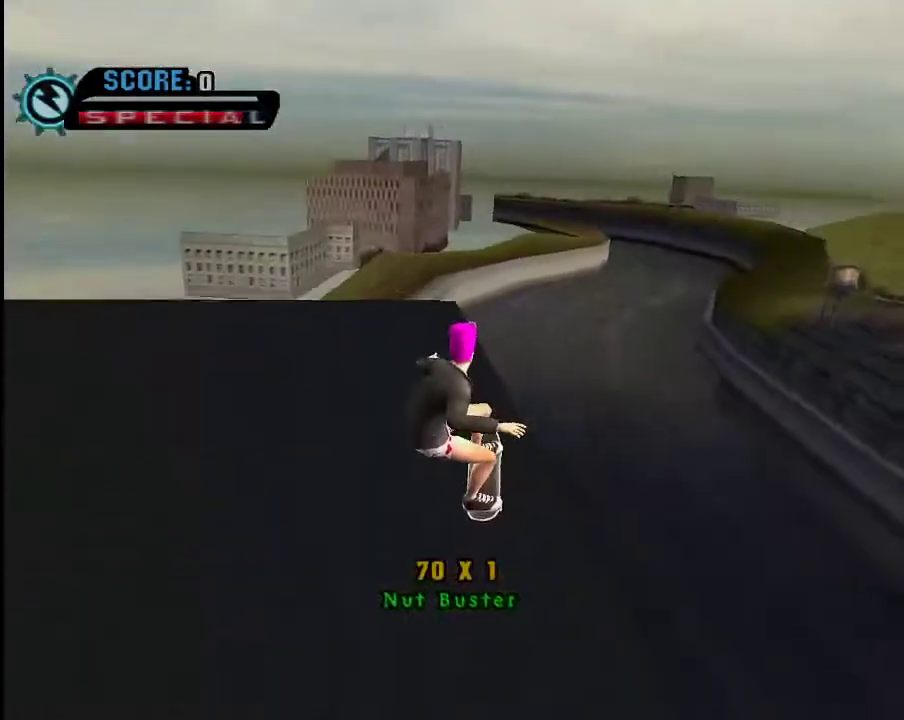
{"buttons": ["B"], "left_stick": "up-right", "right_stick": "center", "events": [[33, "left_stick", "up-right"], [283, "B", "down"]]}
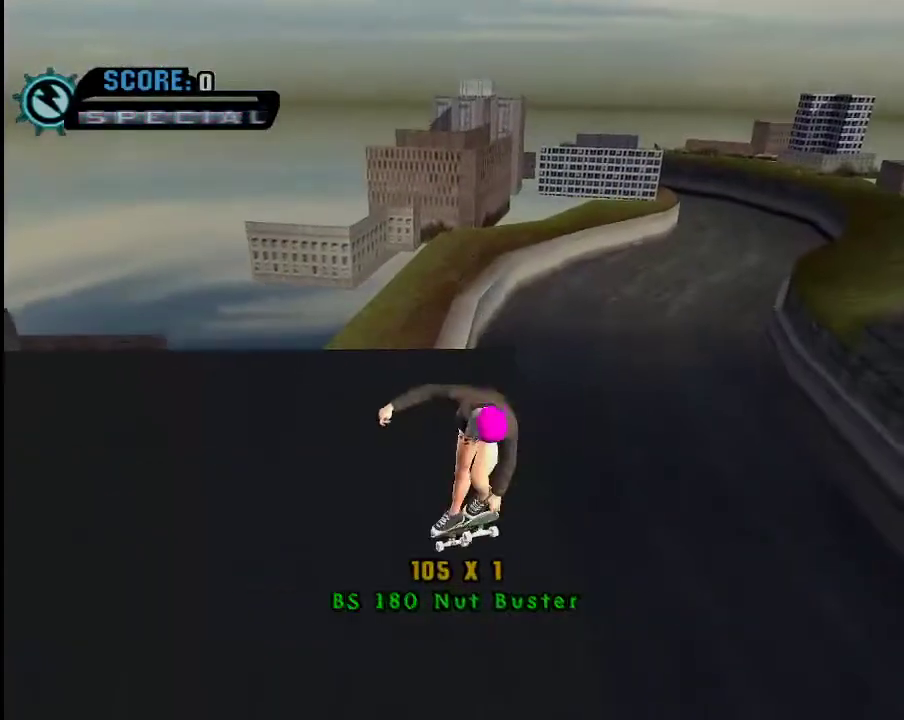
{"buttons": ["B"], "left_stick": "up-right", "right_stick": "center", "events": []}
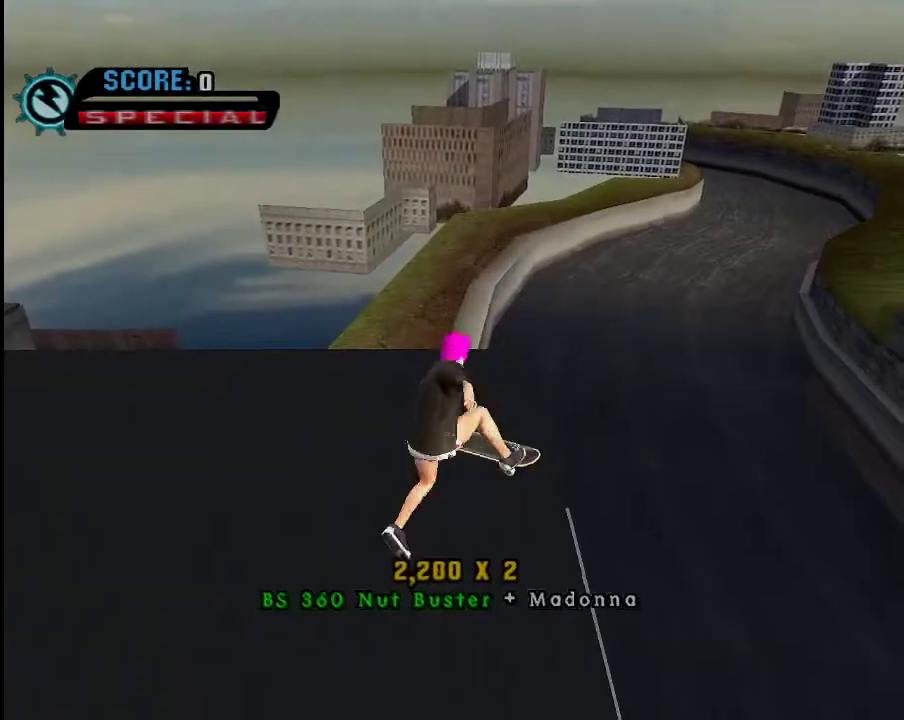
{"buttons": [], "left_stick": "up-right", "right_stick": "center", "events": [[484, "B", "up"]]}
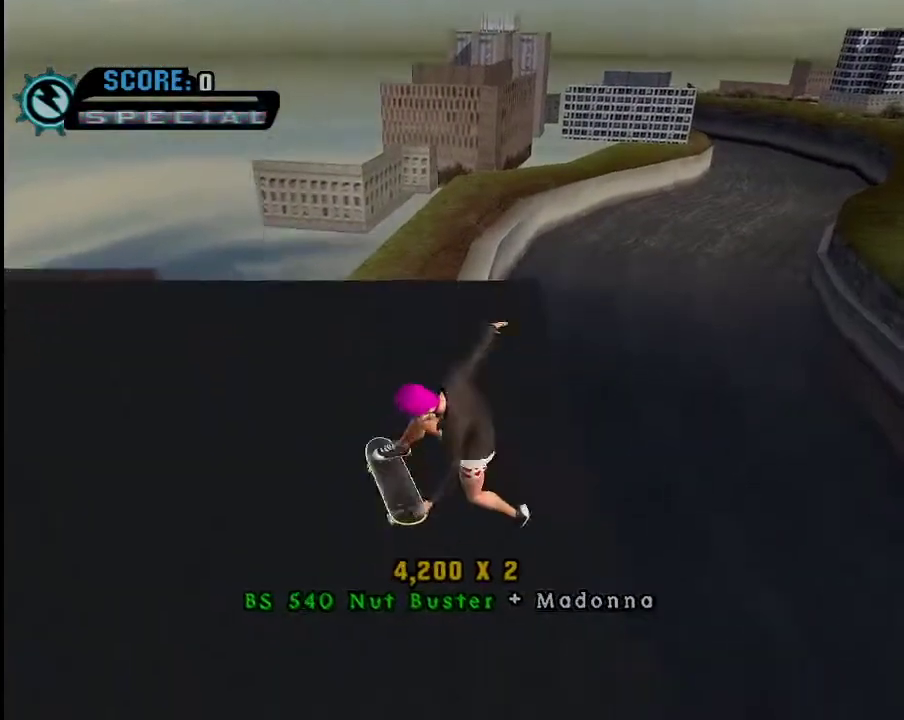
{"buttons": [], "left_stick": "up-right", "right_stick": "center", "events": []}
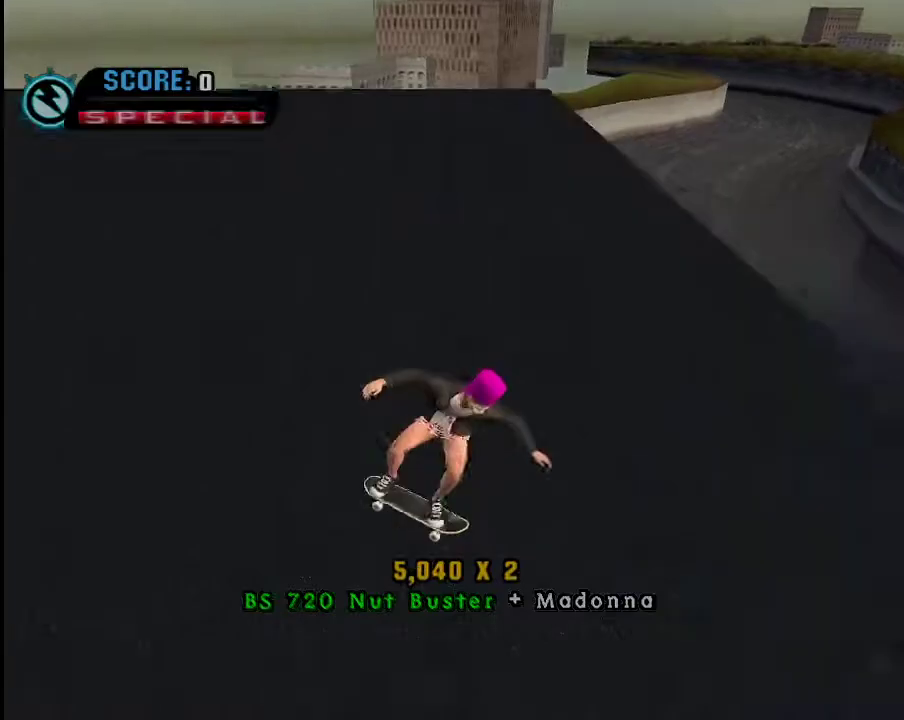
{"buttons": [], "left_stick": "center", "right_stick": "center", "events": [[200, "left_stick", "center"]]}
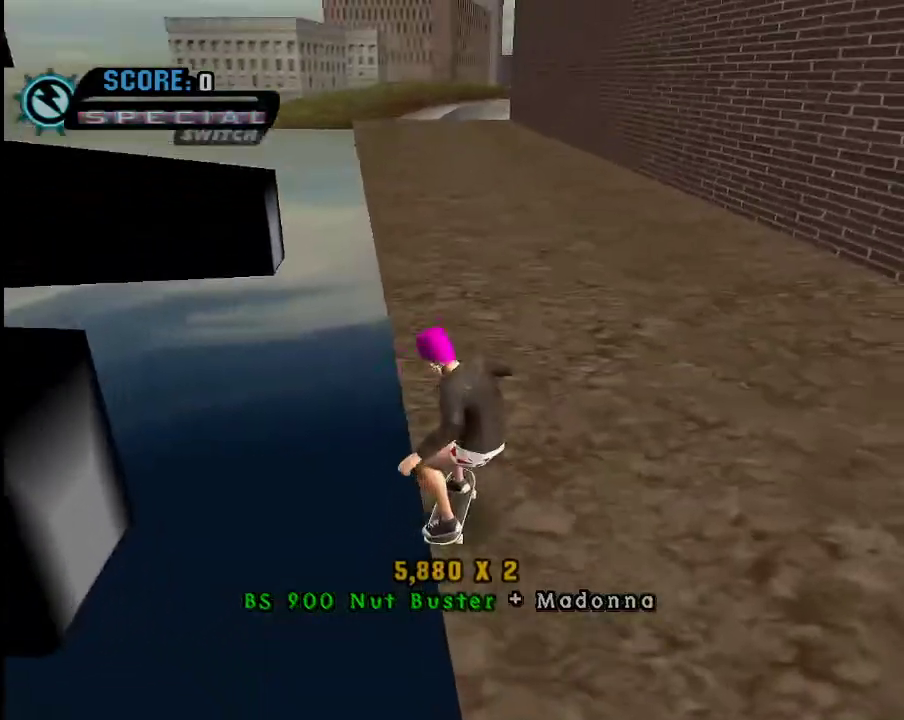
{"buttons": [], "left_stick": "center", "right_stick": "center", "events": []}
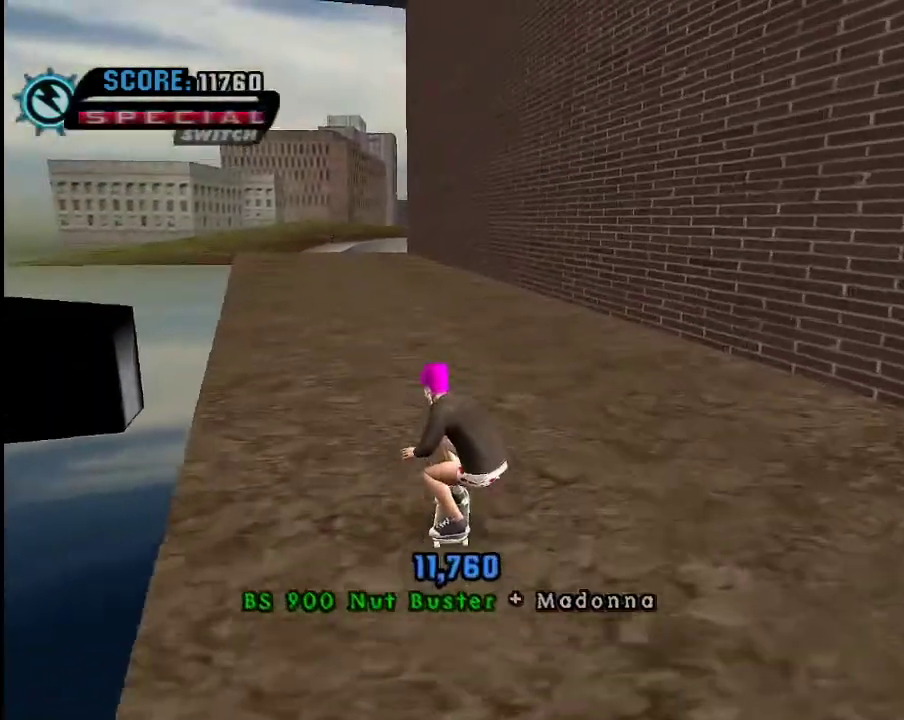
{"buttons": [], "left_stick": "down-left", "right_stick": "center", "events": [[500, "left_stick", "down-left"]]}
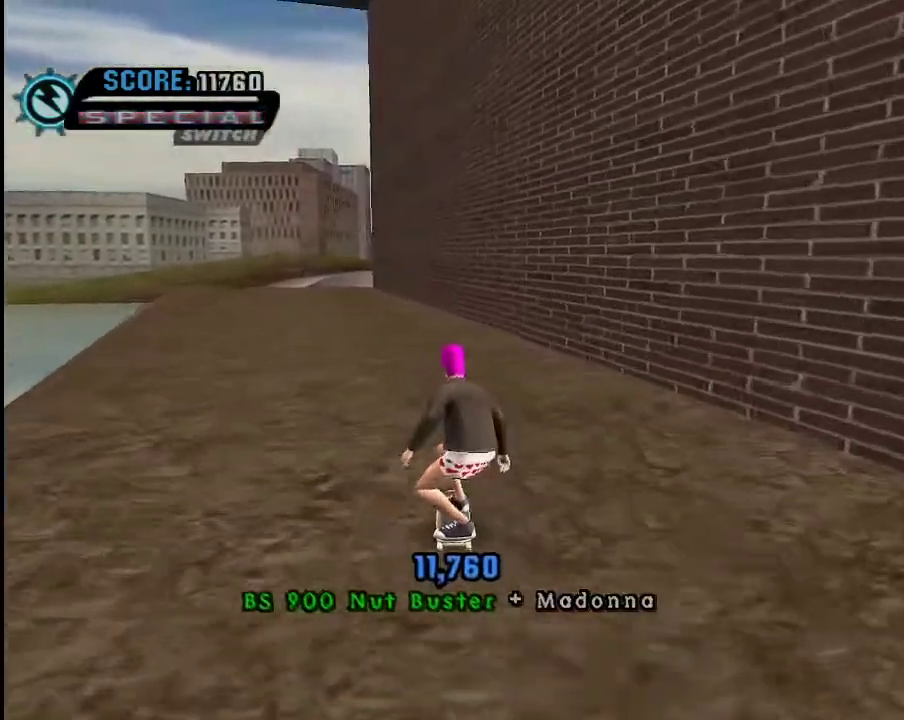
{"buttons": [], "left_stick": "right", "right_stick": "center", "events": [[367, "left_stick", "center"], [417, "left_stick", "right"]]}
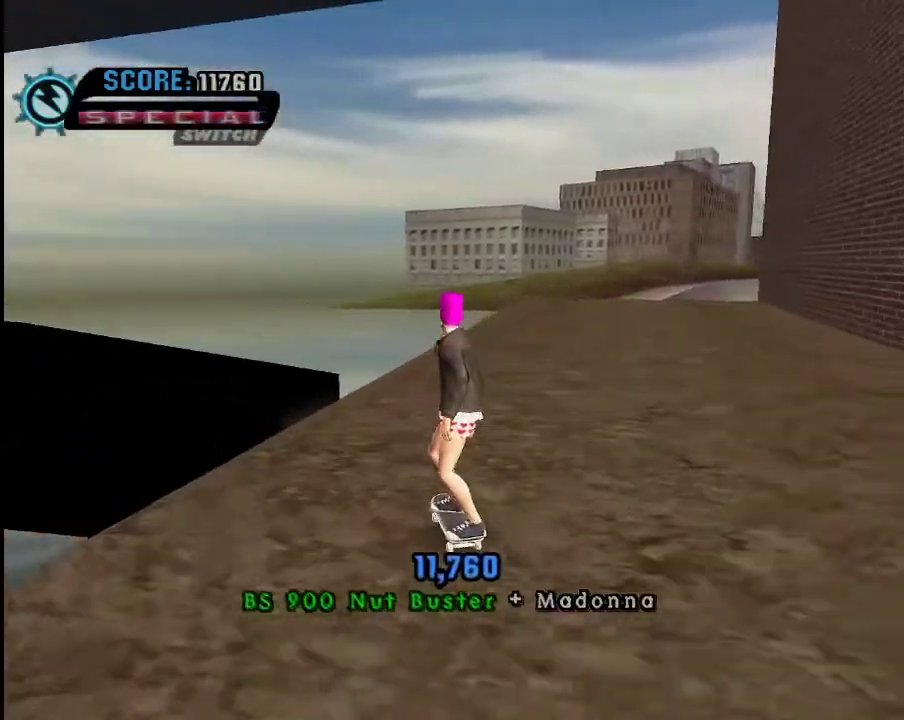
{"buttons": [], "left_stick": "center", "right_stick": "center", "events": [[16, "left_stick", "center"], [66, "A", "down"], [116, "left_stick", "left"], [267, "A", "up"], [267, "left_stick", "down"], [317, "left_stick", "up-right"], [417, "left_stick", "center"]]}
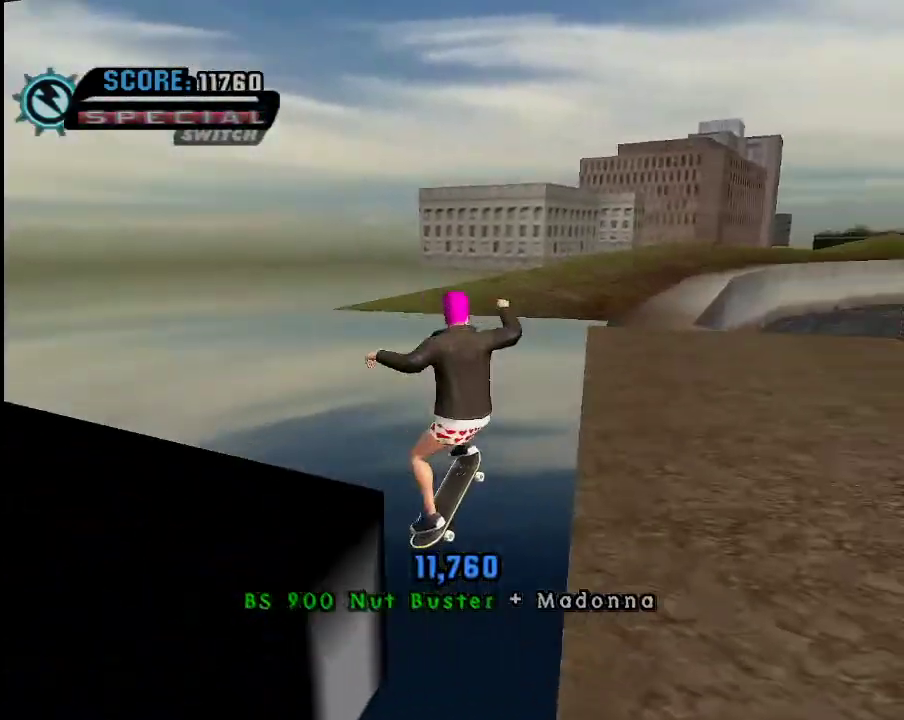
{"buttons": [], "left_stick": "center", "right_stick": "center", "events": [[267, "START", "down"], [317, "START", "up"]]}
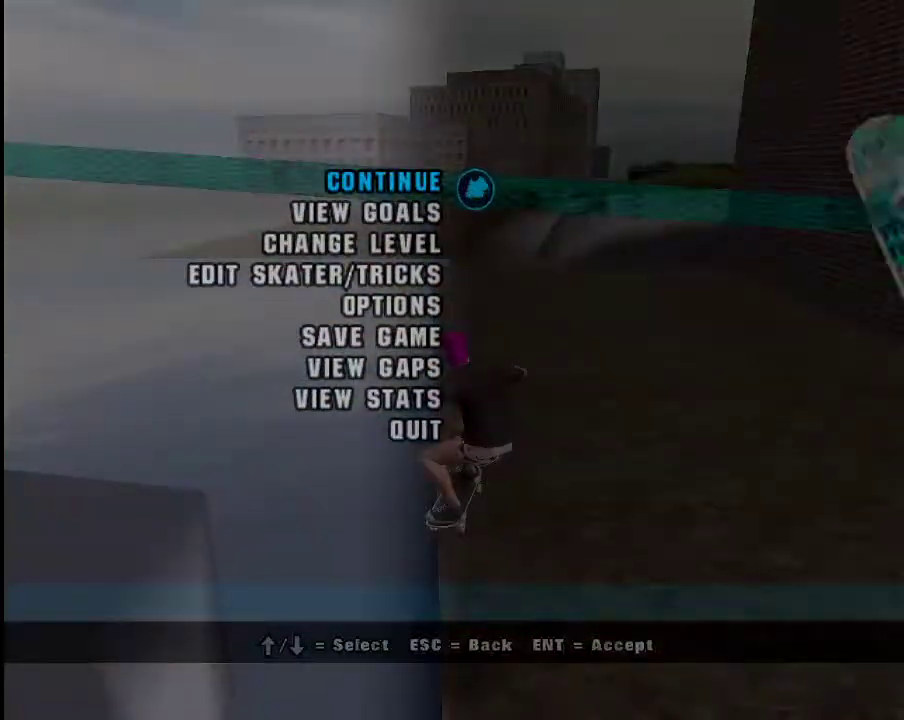
{"buttons": [], "left_stick": "center", "right_stick": "center", "events": [[217, "left_stick", "down"], [317, "left_stick", "center"]]}